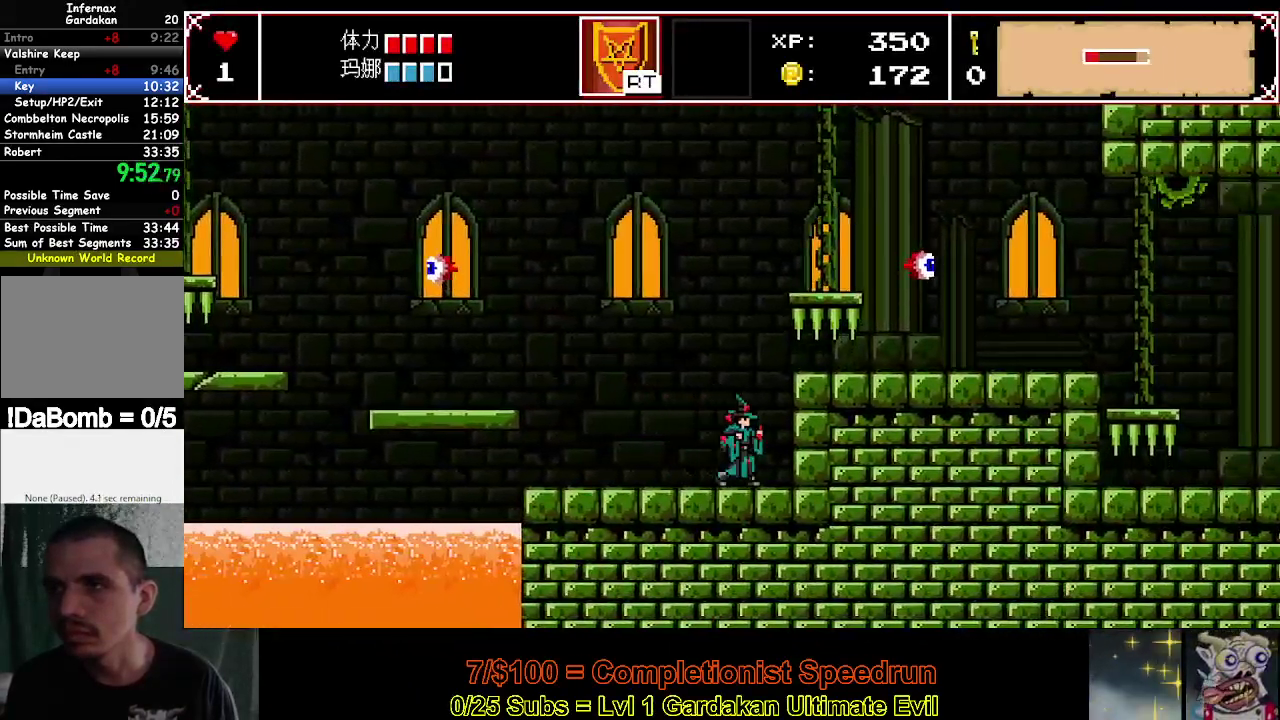
Gameplay with a controller (Xbox layout); each line is a JSON object with the inputs held at the frame after it. "events" lists button and stick changes between this image and that frame as [ms after this image, input, new state], when the widget could be followed in between. Not read: L3 left_stick.
{"buttons": [], "right_stick": "center", "events": [[150, "Y", "down"], [200, "DPAD_RIGHT", "up"], [400, "Y", "up"]]}
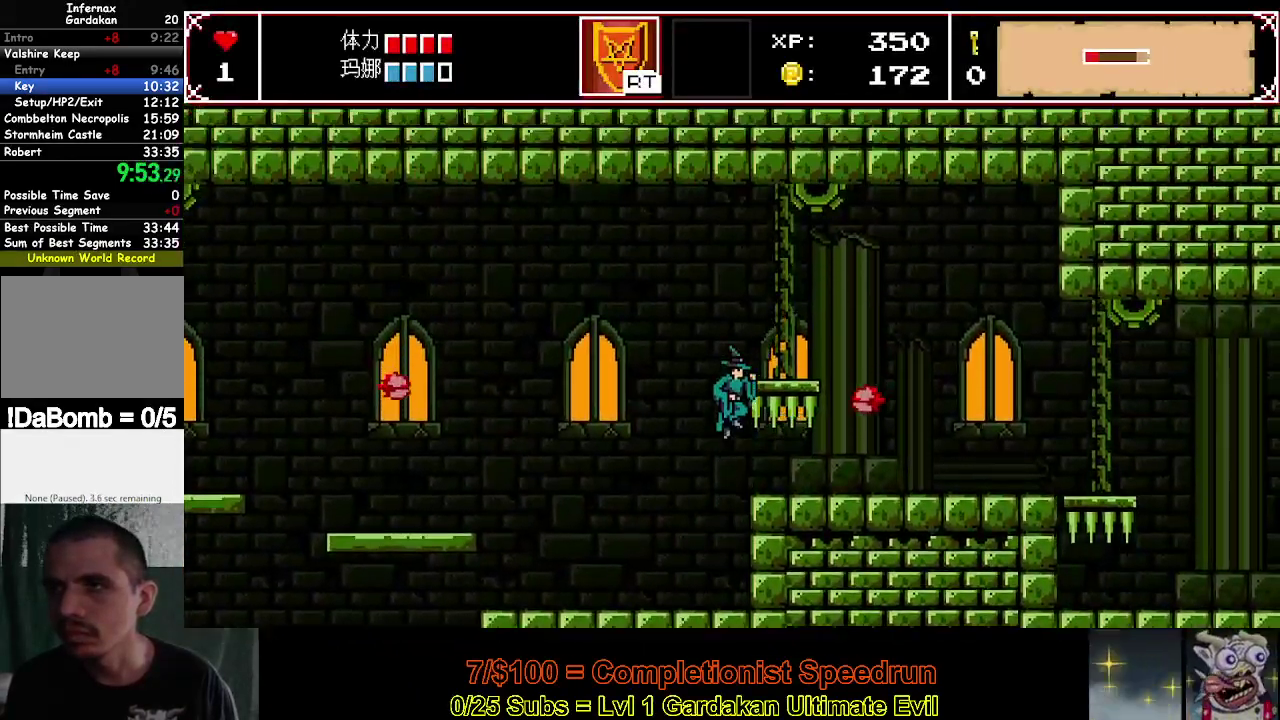
{"buttons": ["DPAD_RIGHT"], "right_stick": "center", "events": [[117, "X", "down"], [250, "DPAD_RIGHT", "down"], [283, "X", "up"]]}
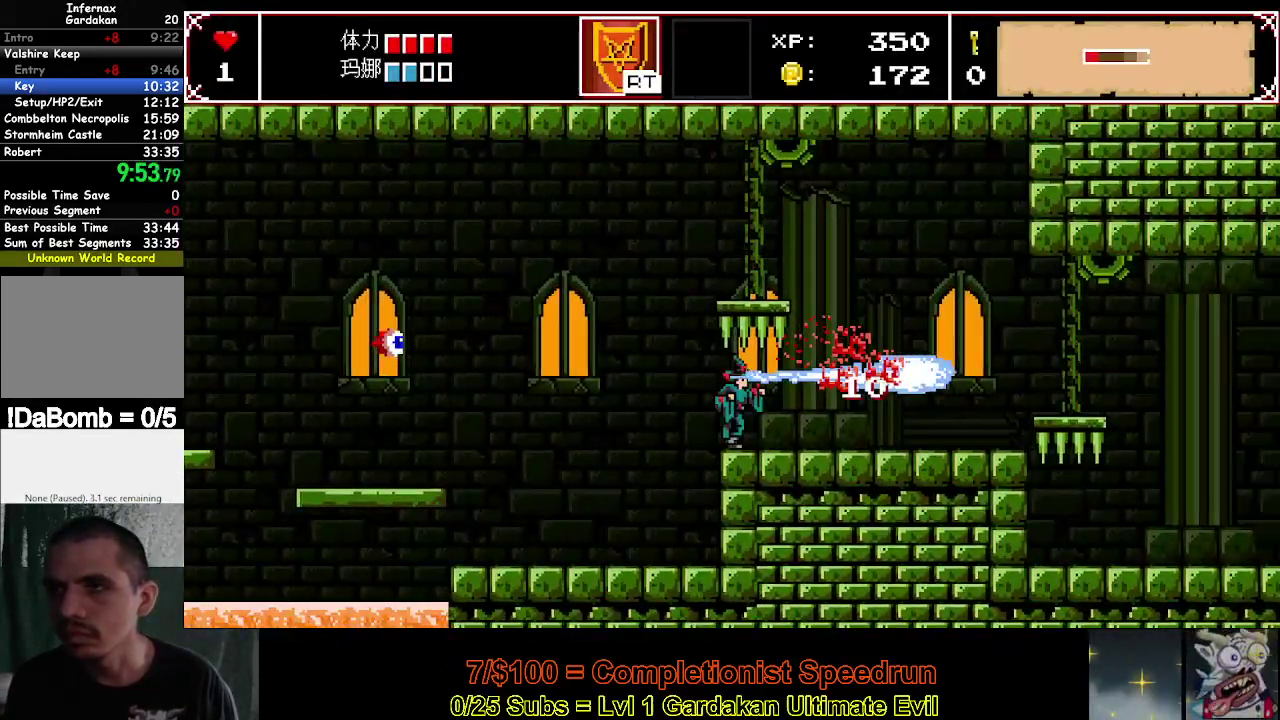
{"buttons": ["DPAD_RIGHT"], "right_stick": "center", "events": []}
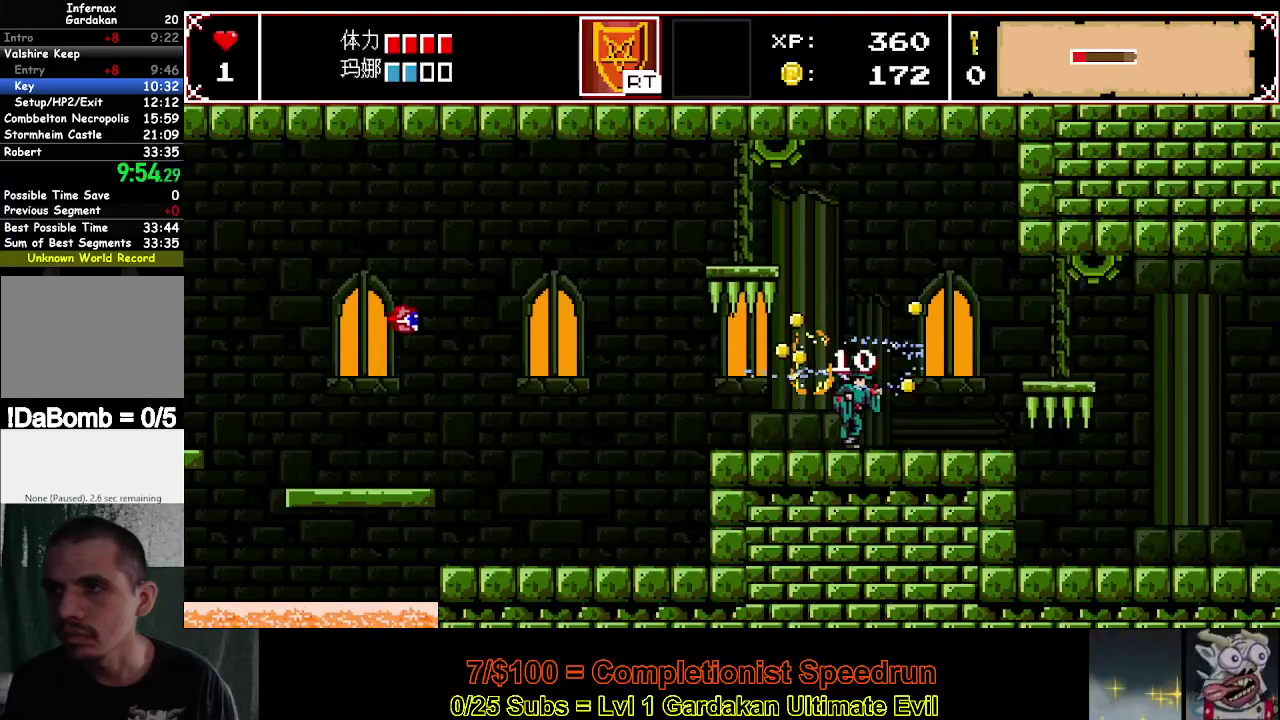
{"buttons": ["DPAD_RIGHT"], "right_stick": "center", "events": []}
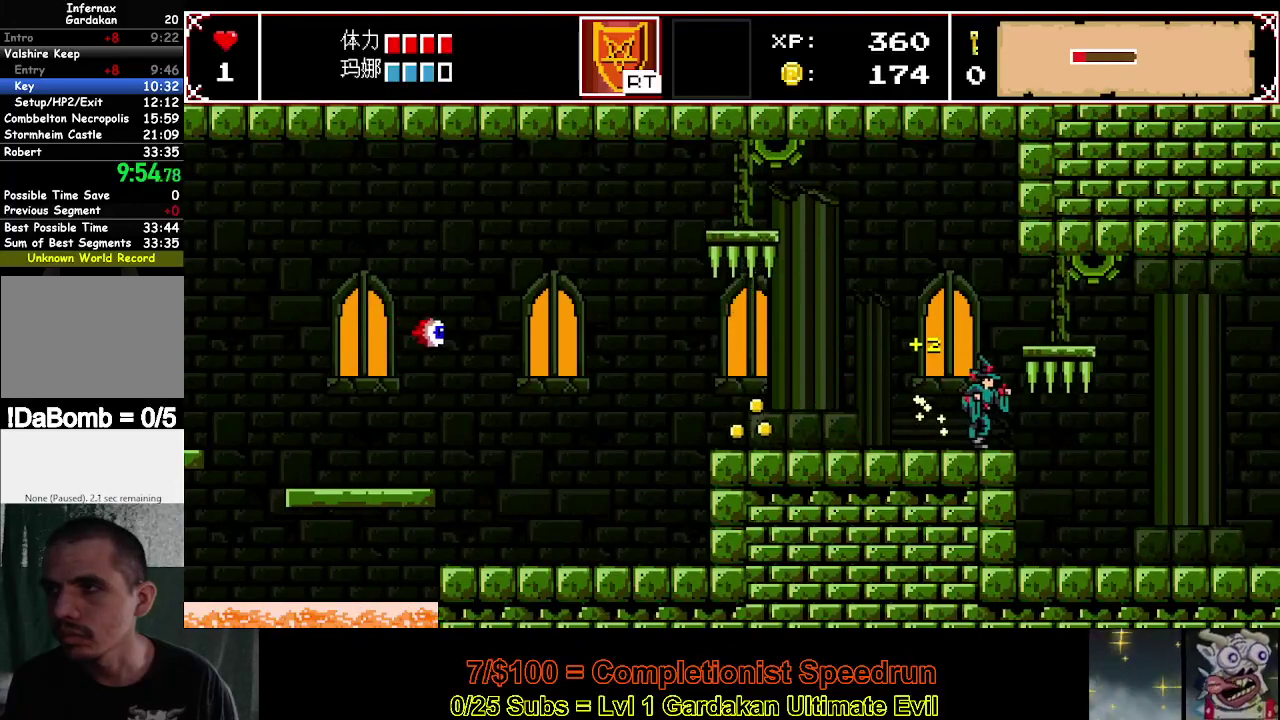
{"buttons": ["DPAD_RIGHT"], "right_stick": "center", "events": [[67, "DPAD_RIGHT", "up"], [367, "DPAD_RIGHT", "down"]]}
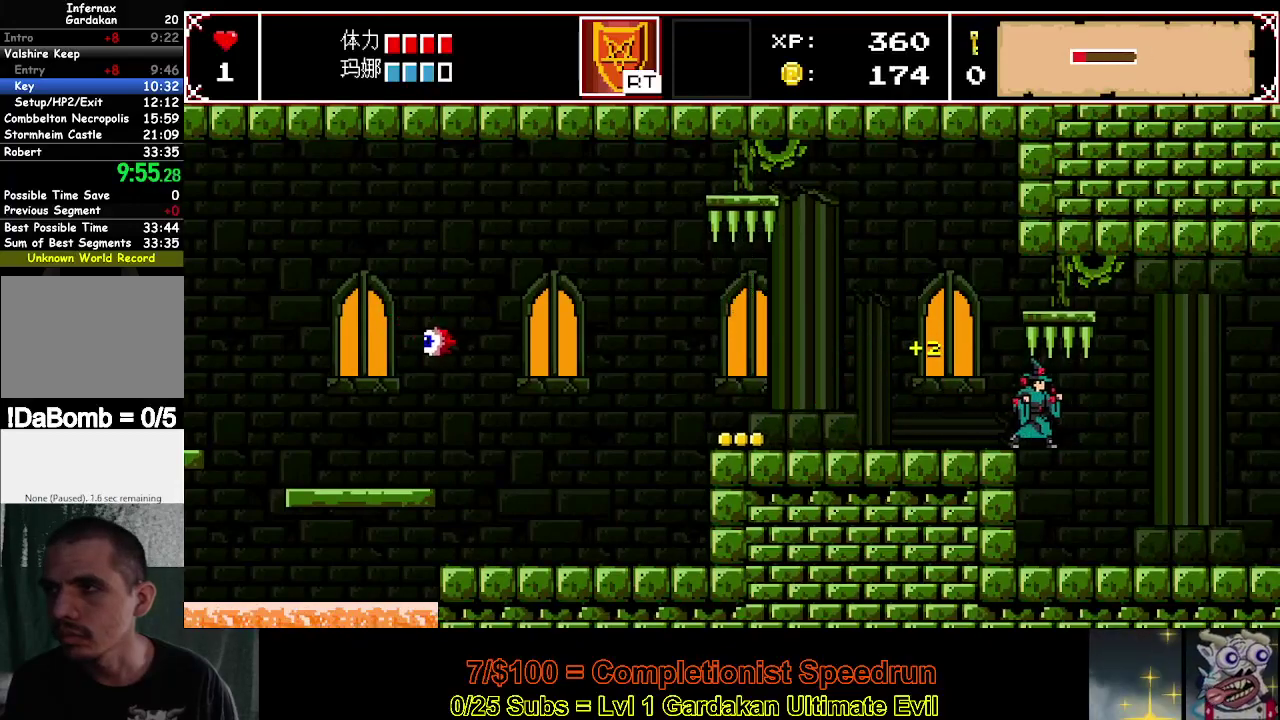
{"buttons": ["DPAD_RIGHT"], "right_stick": "center", "events": []}
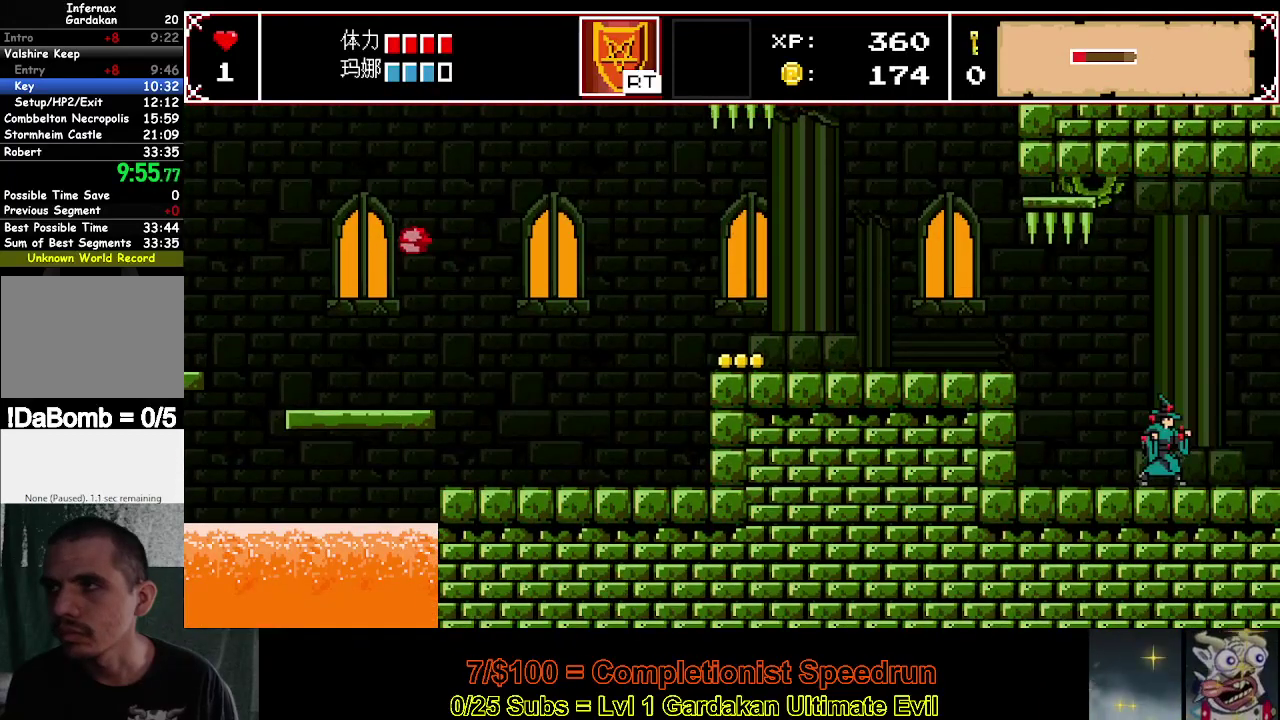
{"buttons": ["DPAD_RIGHT"], "right_stick": "center", "events": []}
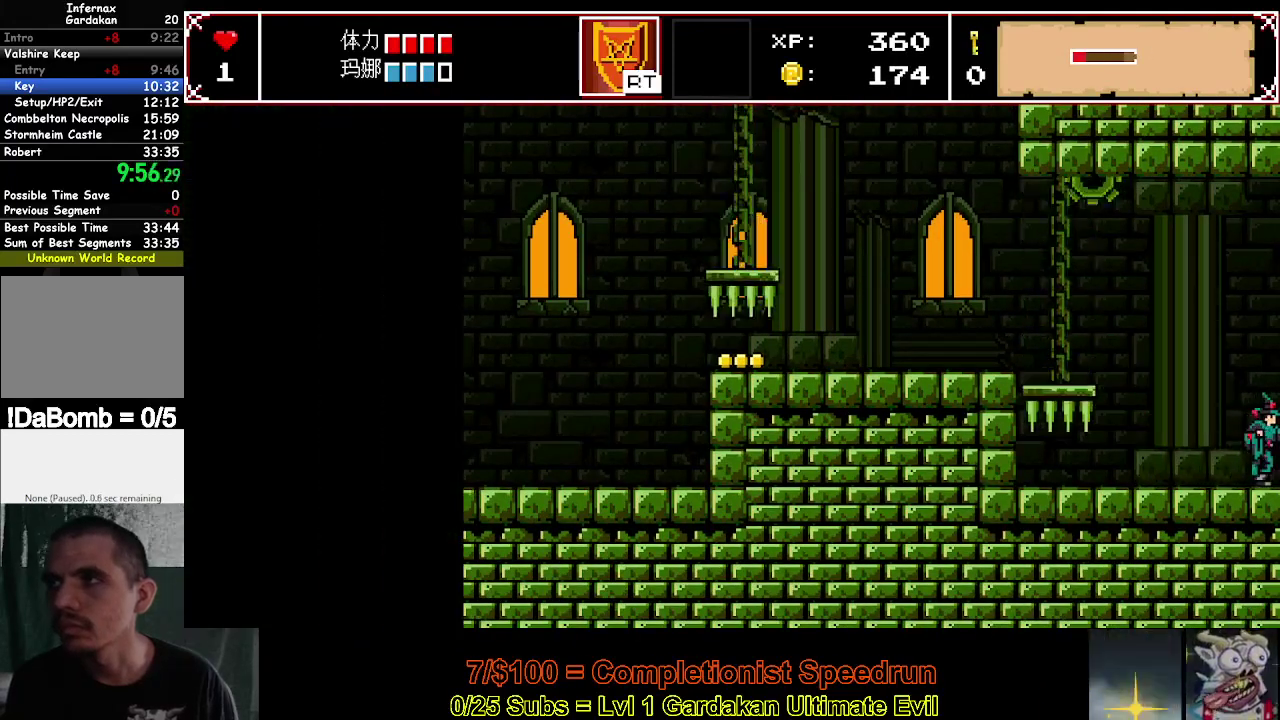
{"buttons": ["DPAD_RIGHT"], "right_stick": "center", "events": []}
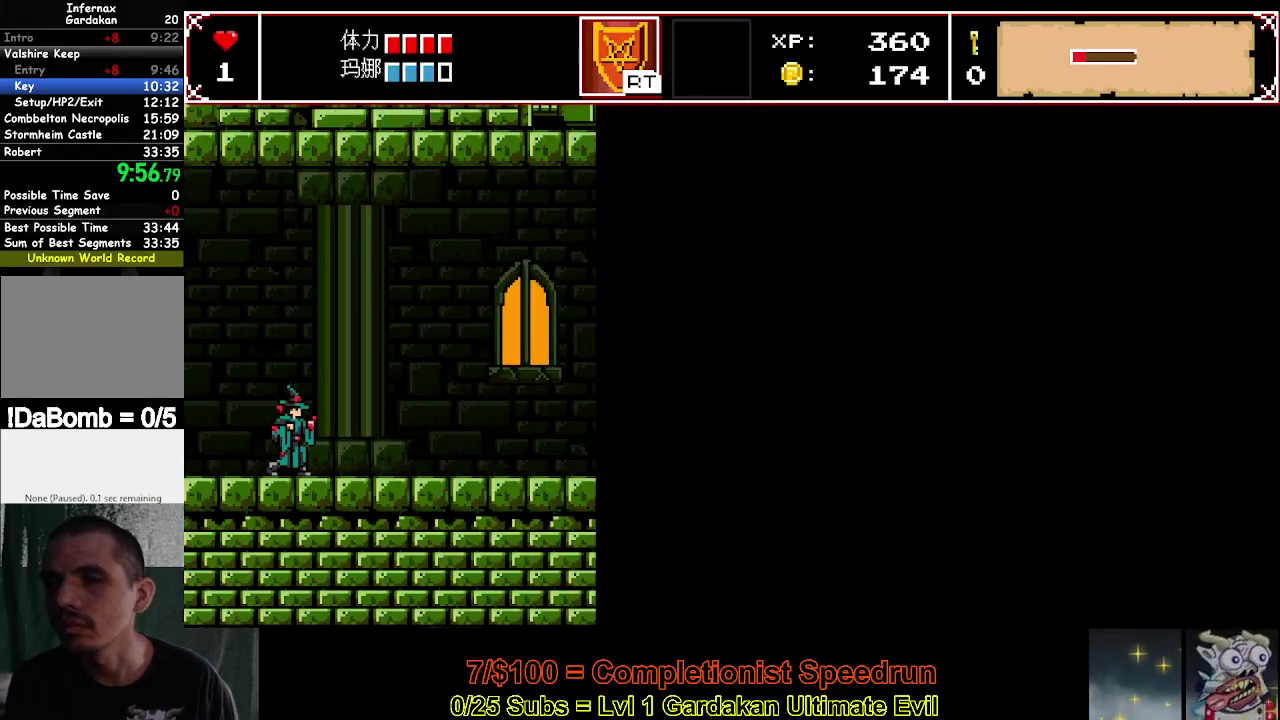
{"buttons": ["DPAD_RIGHT"], "right_stick": "center", "events": []}
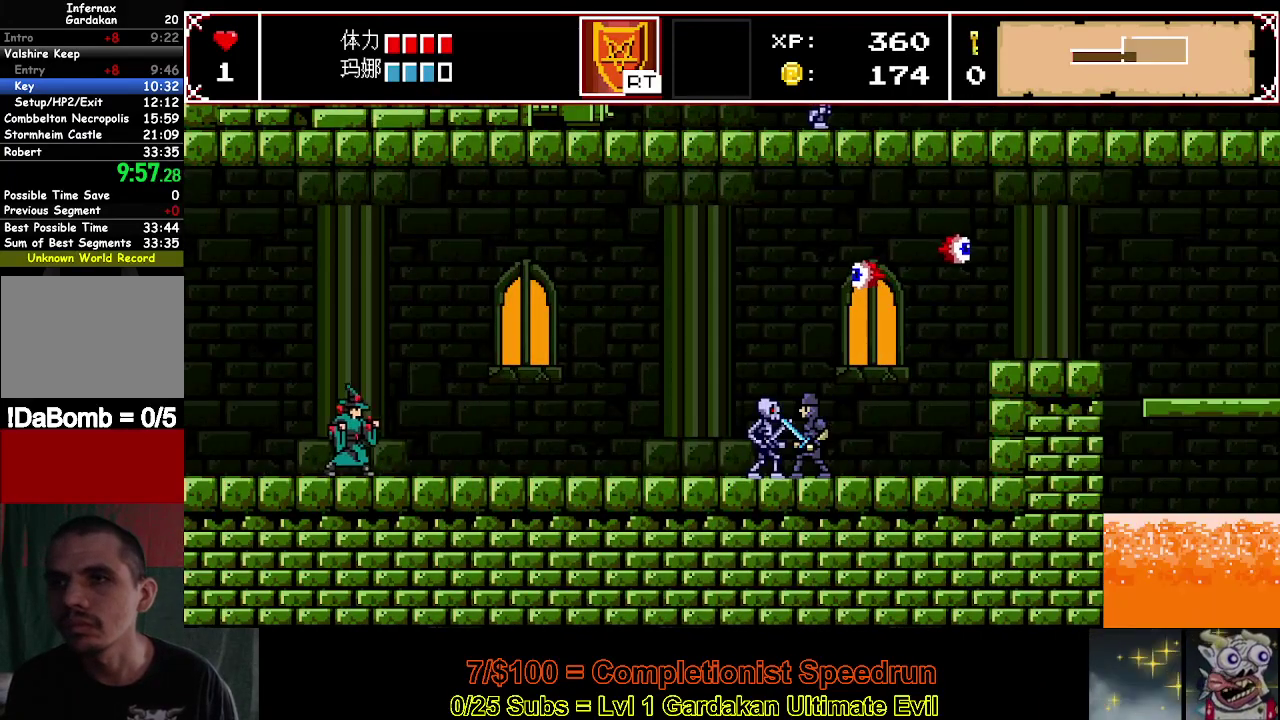
{"buttons": ["DPAD_RIGHT"], "right_stick": "center", "events": []}
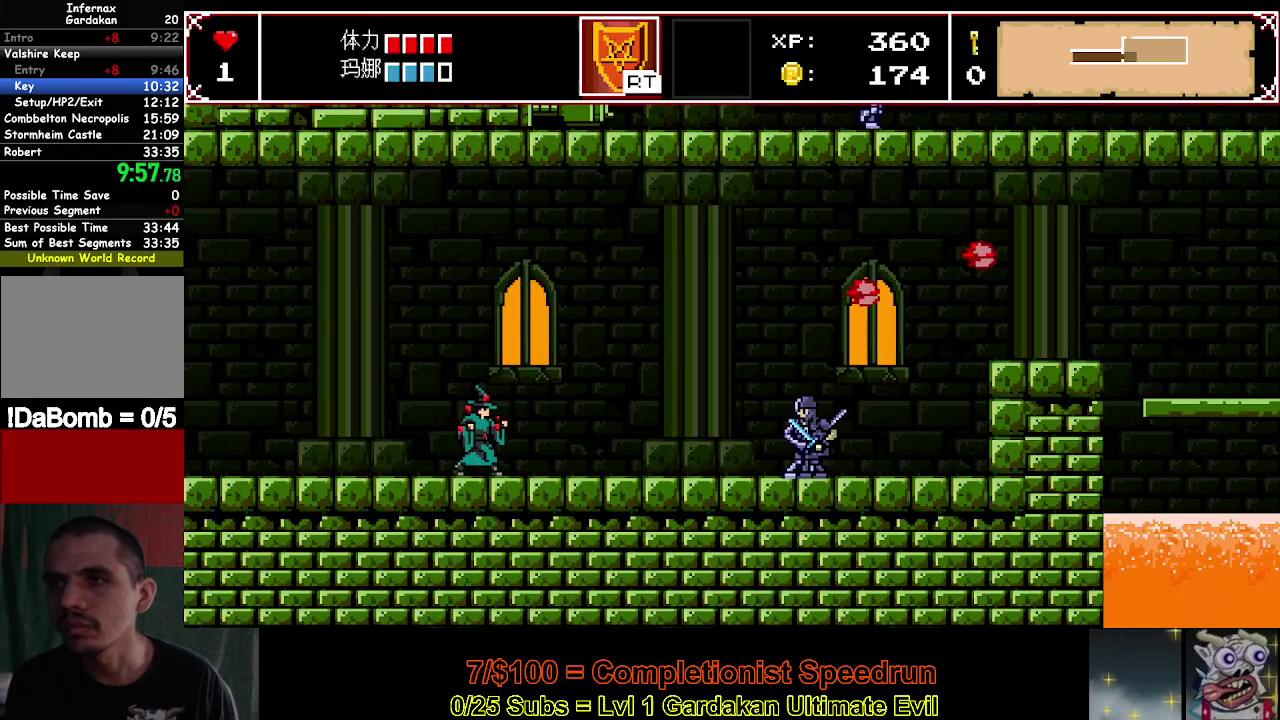
{"buttons": ["DPAD_RIGHT"], "right_stick": "center", "events": []}
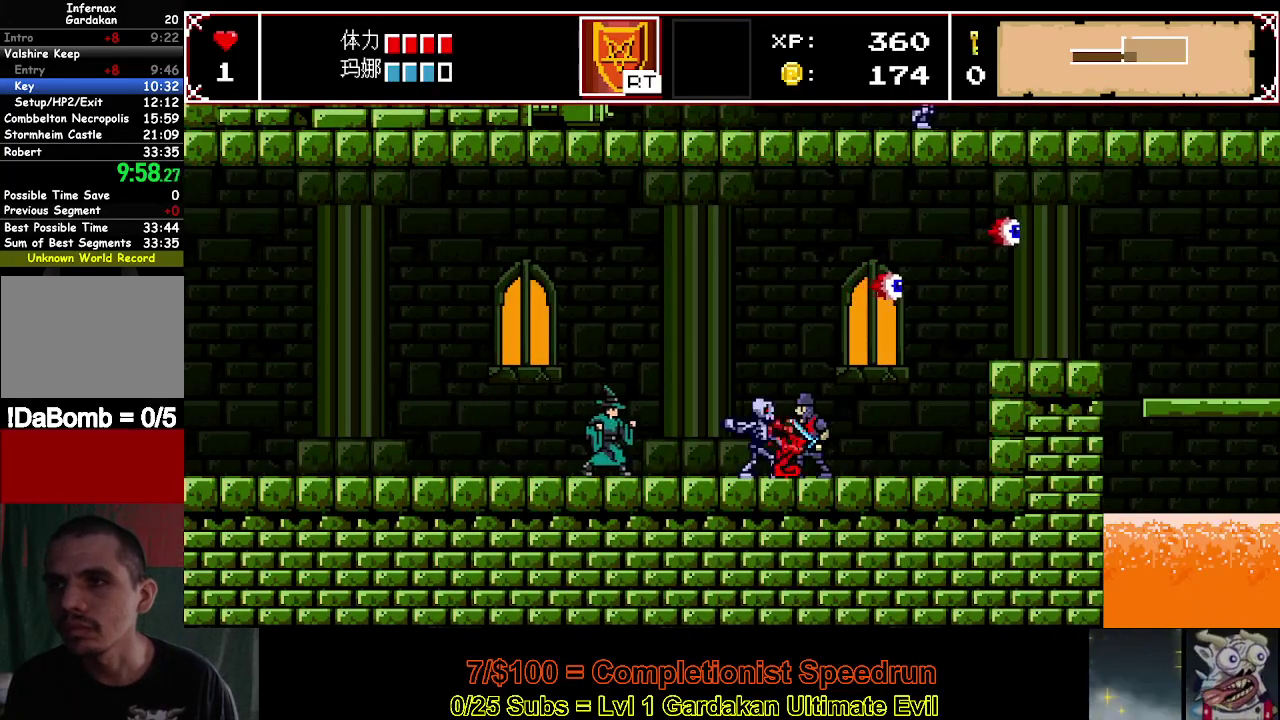
{"buttons": ["Y", "DPAD_RIGHT"], "right_stick": "center", "events": [[167, "Y", "down"]]}
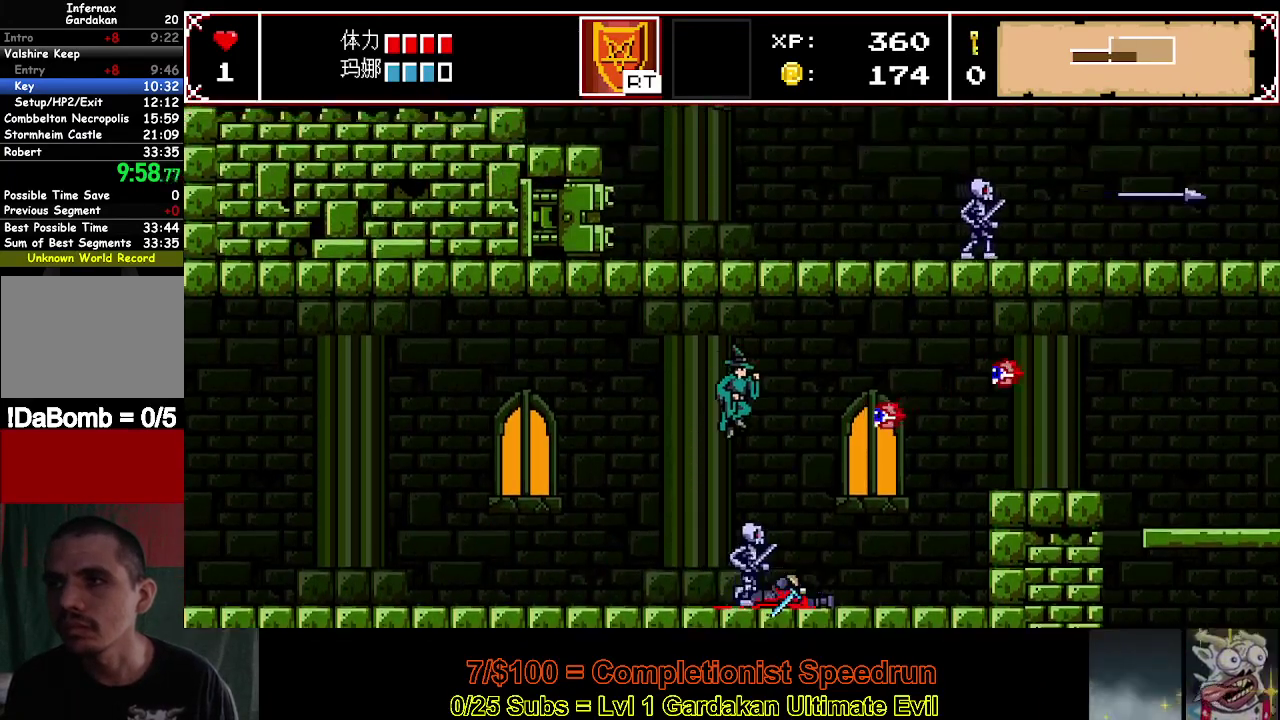
{"buttons": ["DPAD_RIGHT"], "right_stick": "center", "events": [[83, "X", "down"], [83, "Y", "up"], [200, "X", "up"]]}
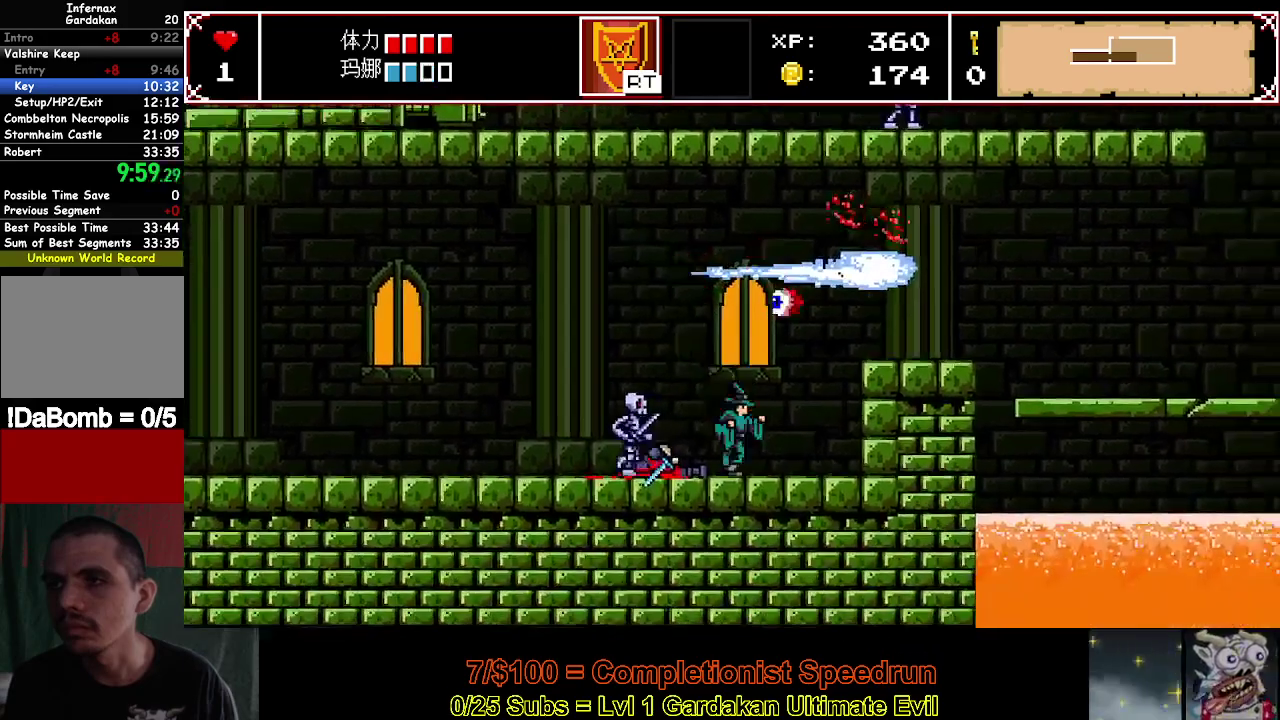
{"buttons": ["DPAD_RIGHT"], "right_stick": "center", "events": [[283, "Y", "down"], [467, "Y", "up"]]}
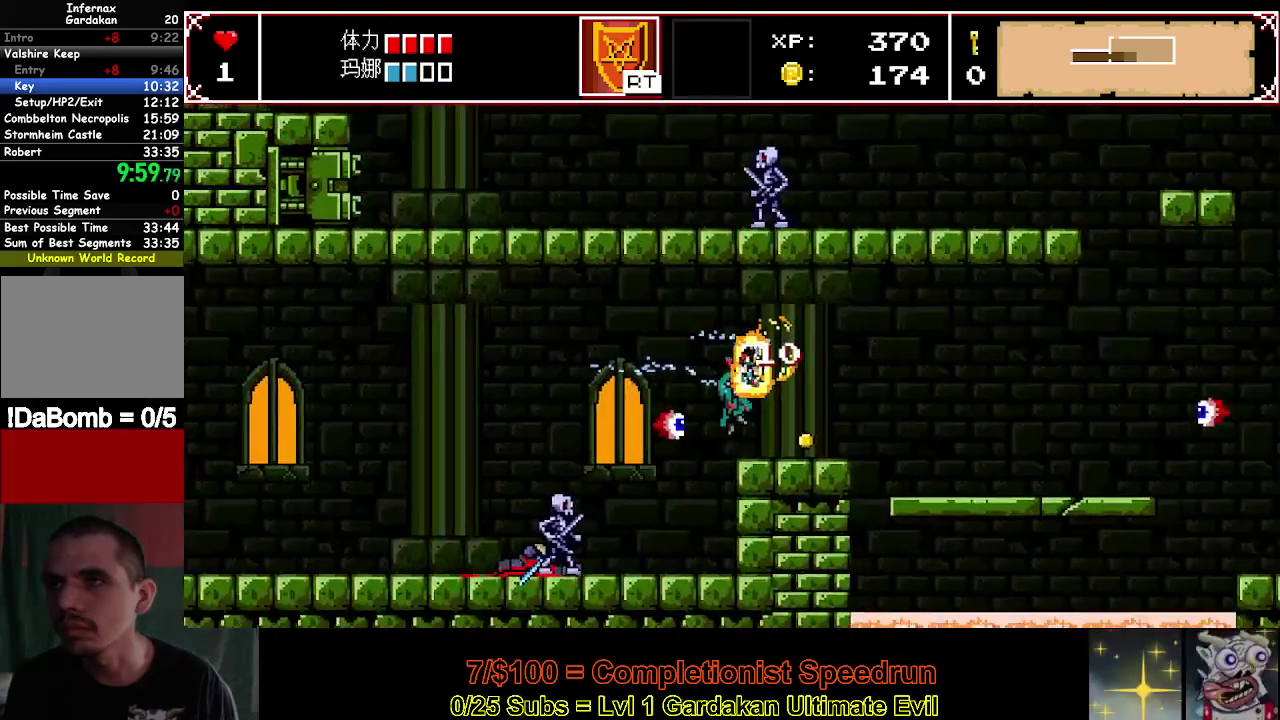
{"buttons": ["DPAD_RIGHT"], "right_stick": "center", "events": []}
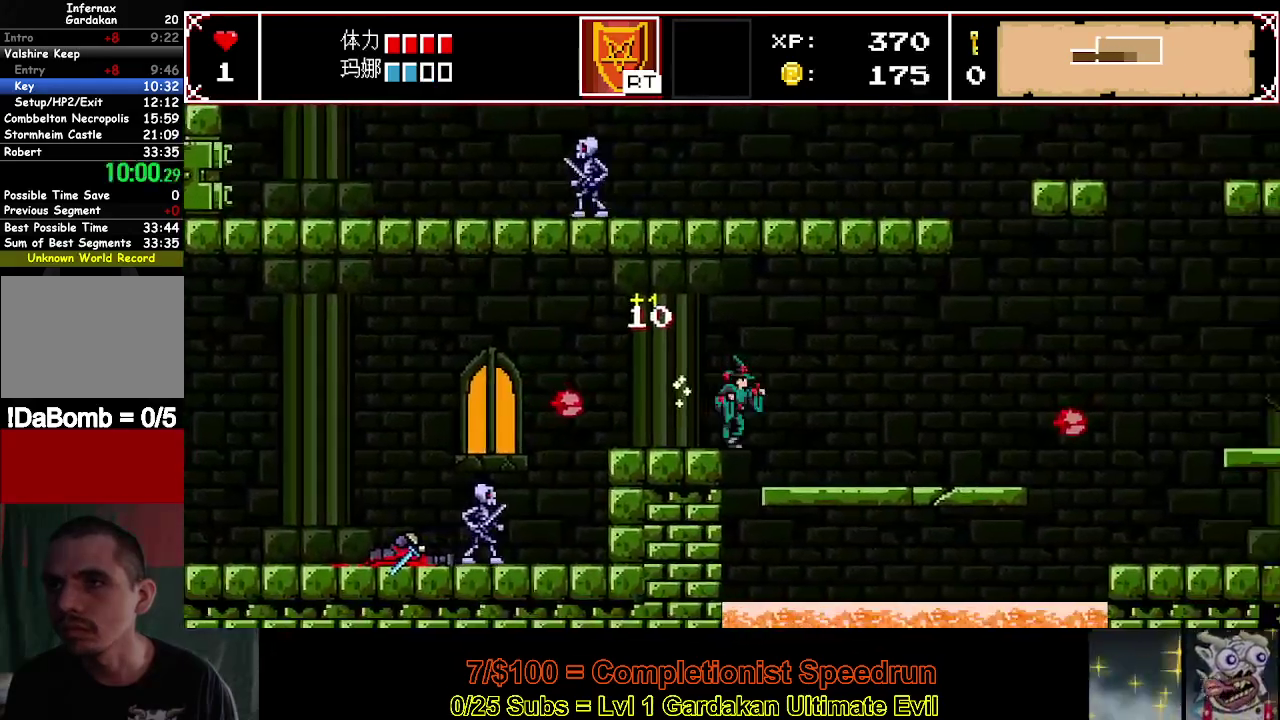
{"buttons": ["DPAD_RIGHT"], "right_stick": "center", "events": []}
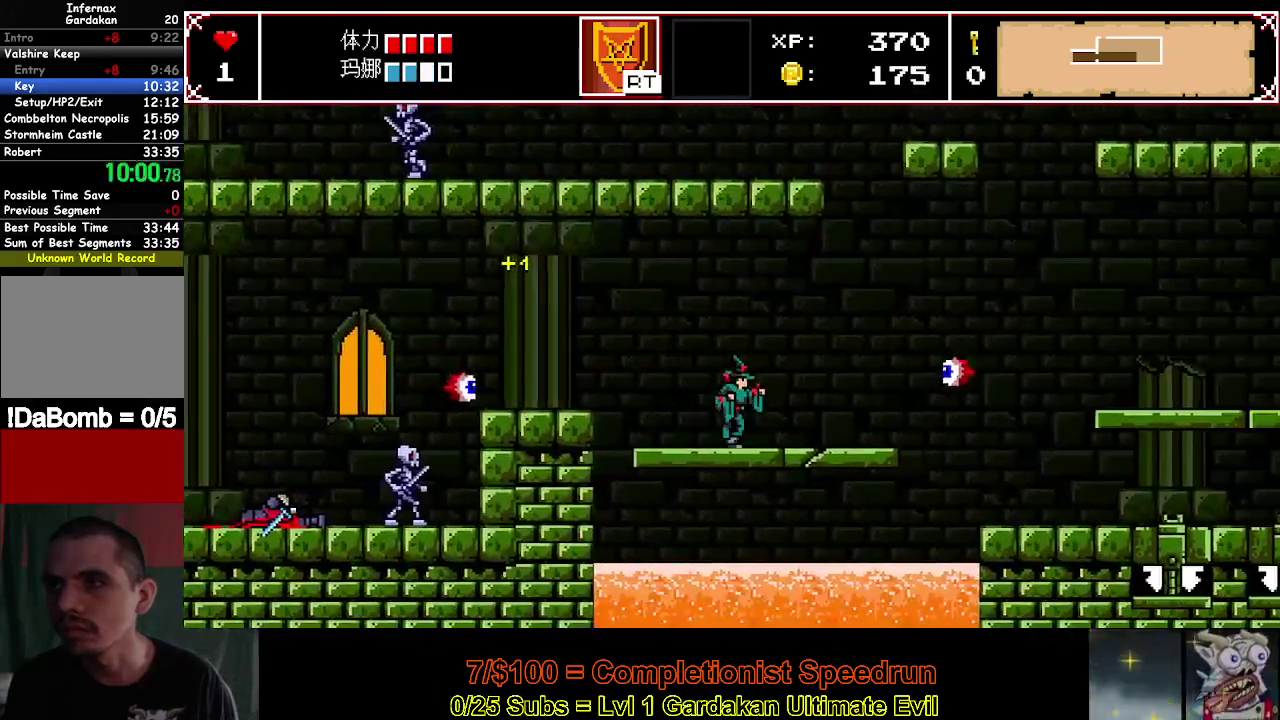
{"buttons": ["DPAD_RIGHT"], "right_stick": "center", "events": [[250, "Y", "down"], [500, "Y", "up"]]}
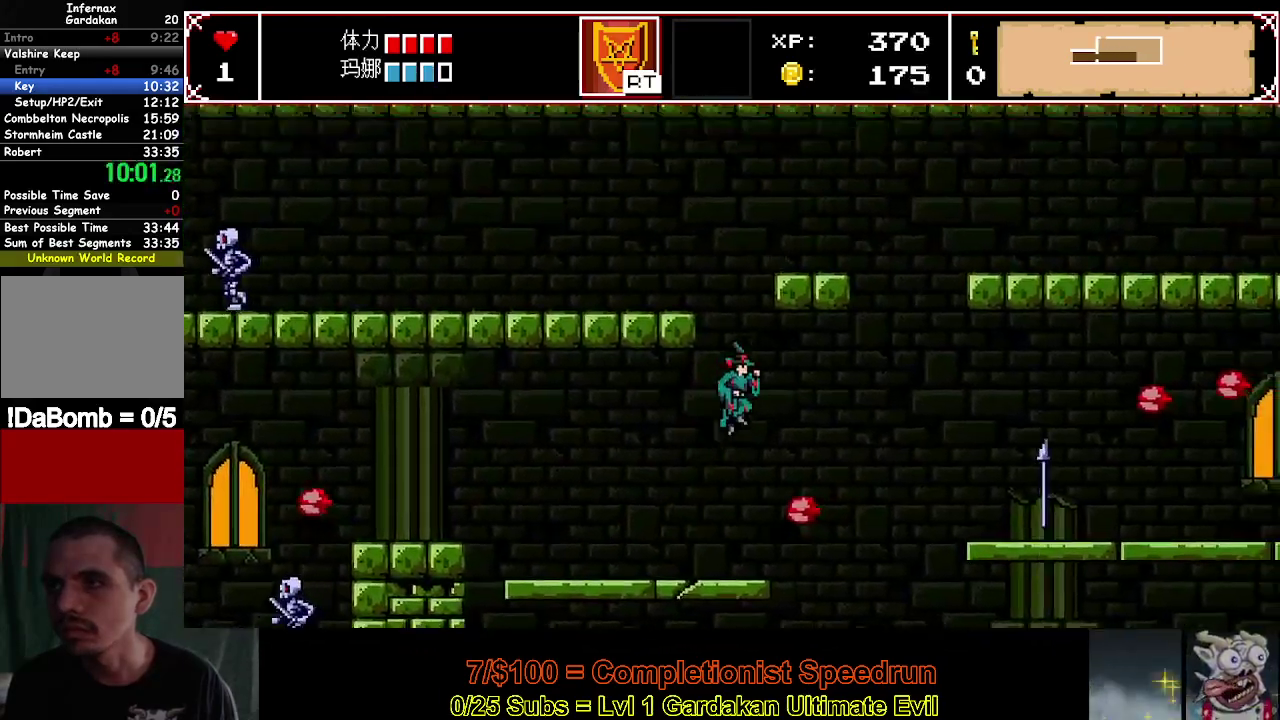
{"buttons": ["DPAD_RIGHT"], "right_stick": "center", "events": []}
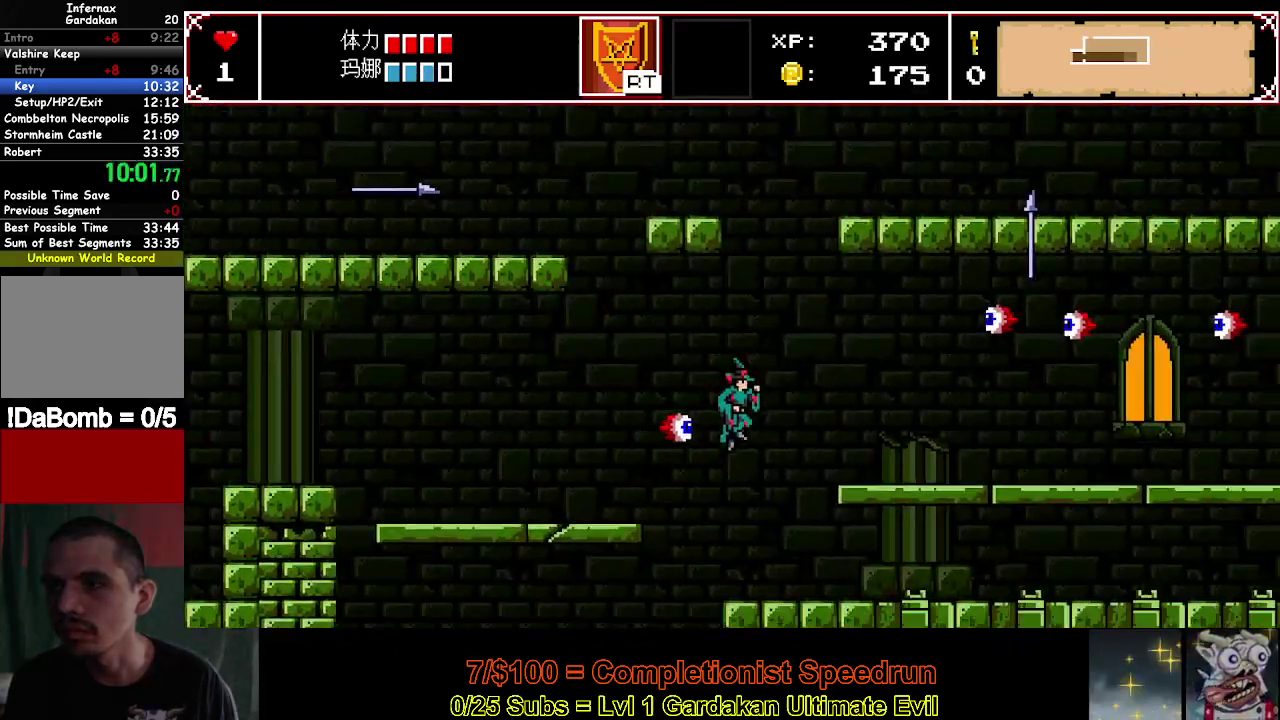
{"buttons": ["Y", "DPAD_RIGHT"], "right_stick": "center", "events": [[200, "Y", "down"]]}
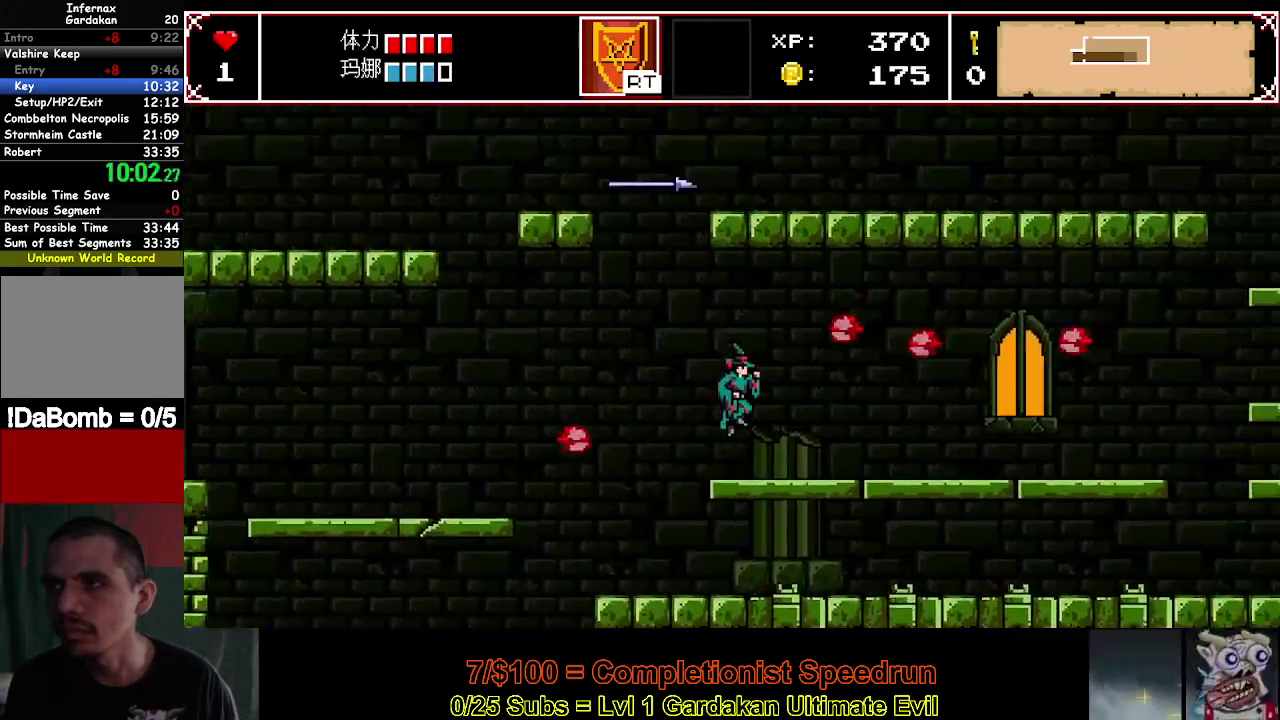
{"buttons": ["DPAD_RIGHT"], "right_stick": "center", "events": [[17, "X", "down"], [17, "Y", "up"], [100, "X", "up"]]}
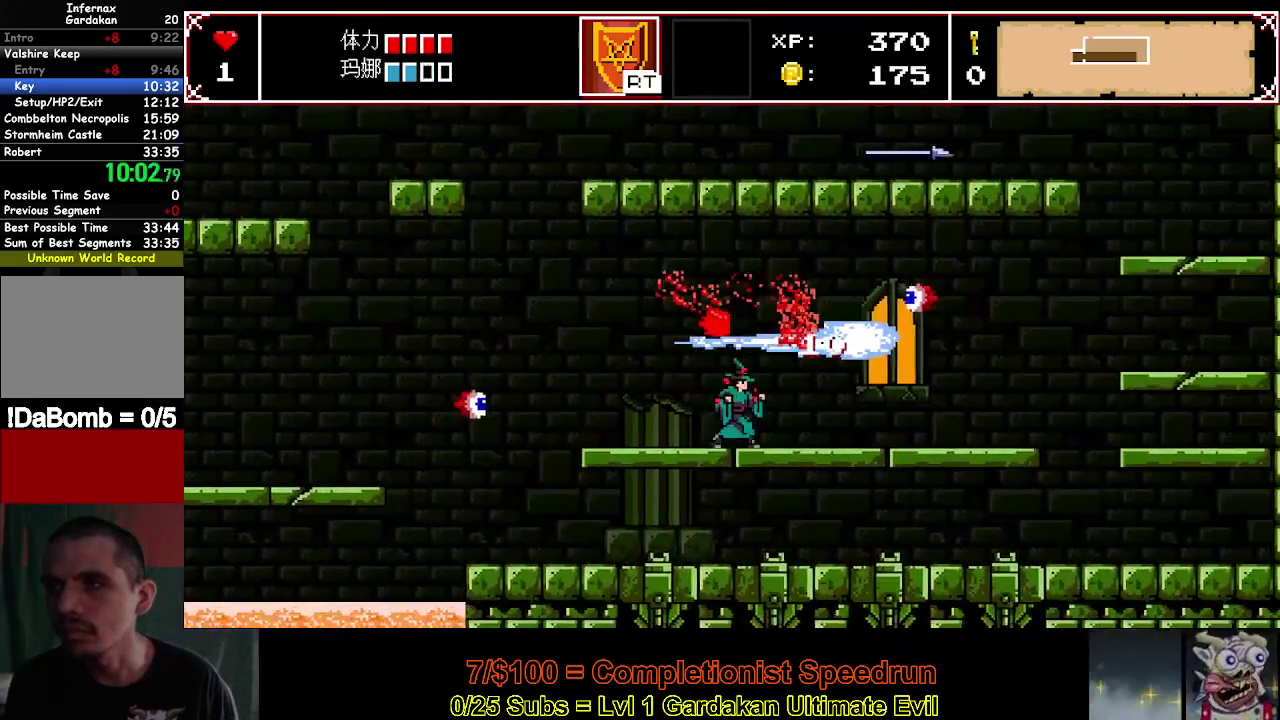
{"buttons": ["DPAD_RIGHT"], "right_stick": "center", "events": []}
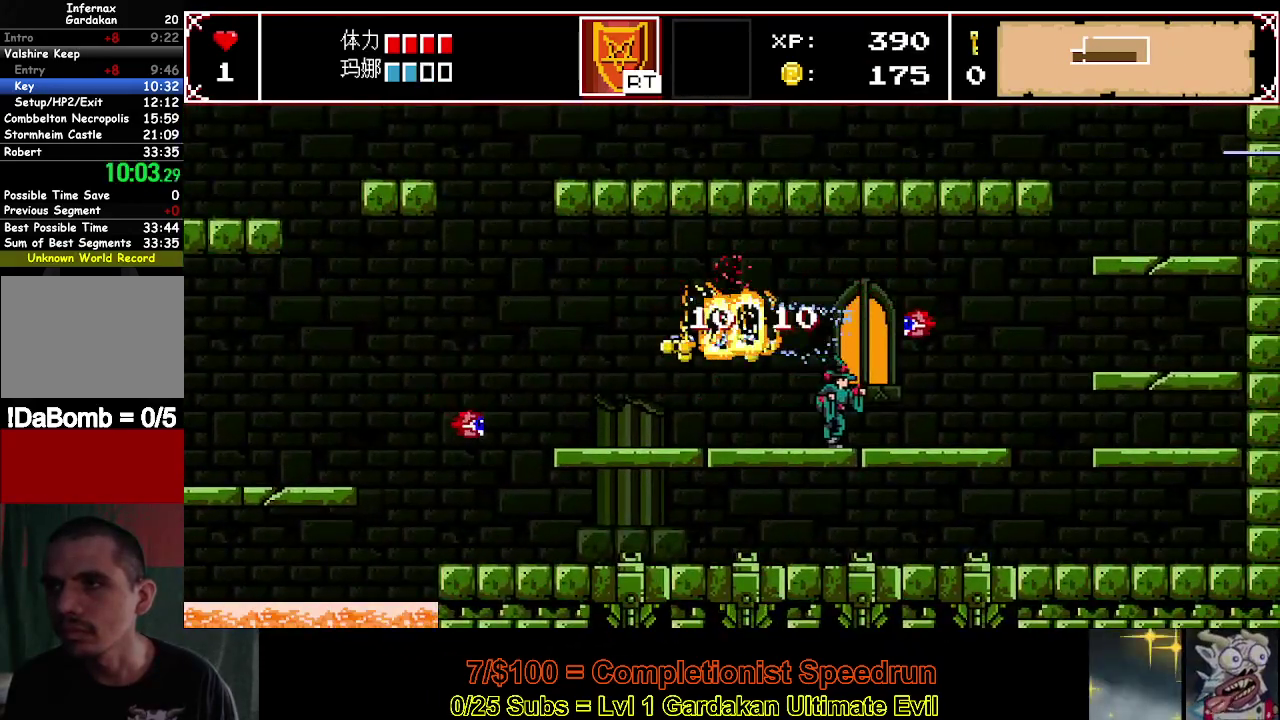
{"buttons": ["DPAD_RIGHT"], "right_stick": "center", "events": [[367, "Y", "down"], [483, "Y", "up"]]}
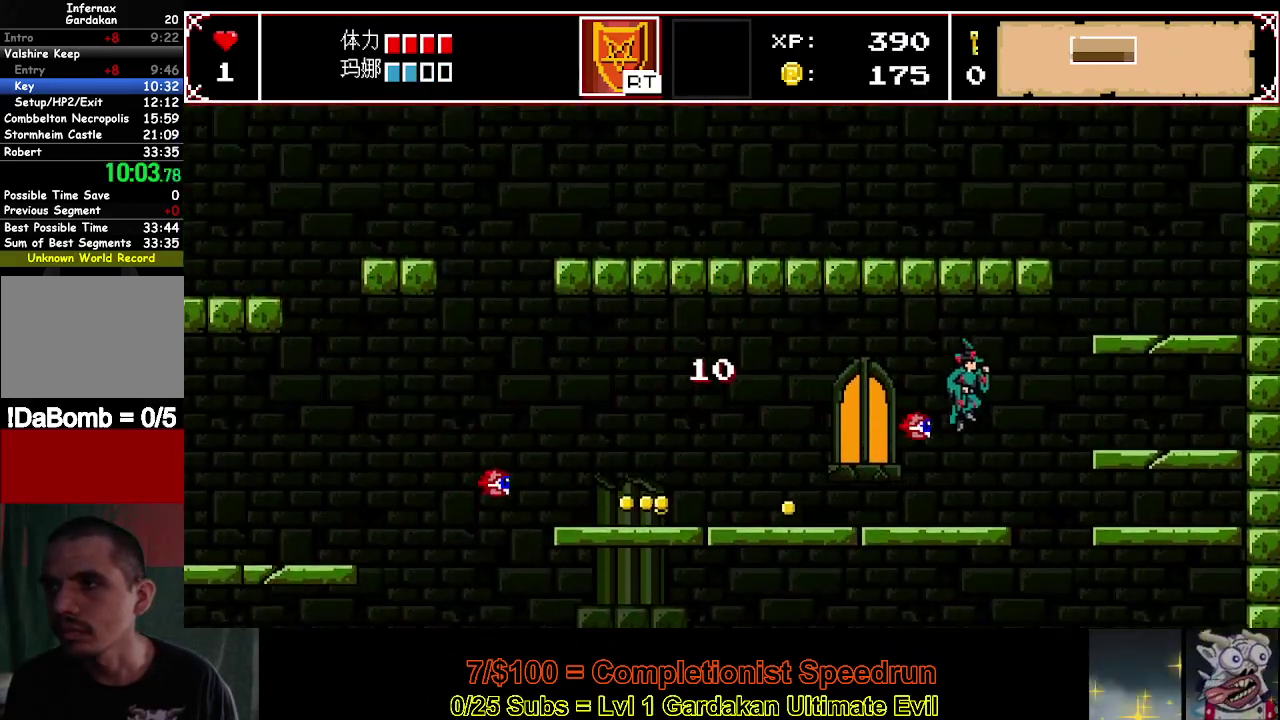
{"buttons": ["DPAD_RIGHT"], "right_stick": "center", "events": []}
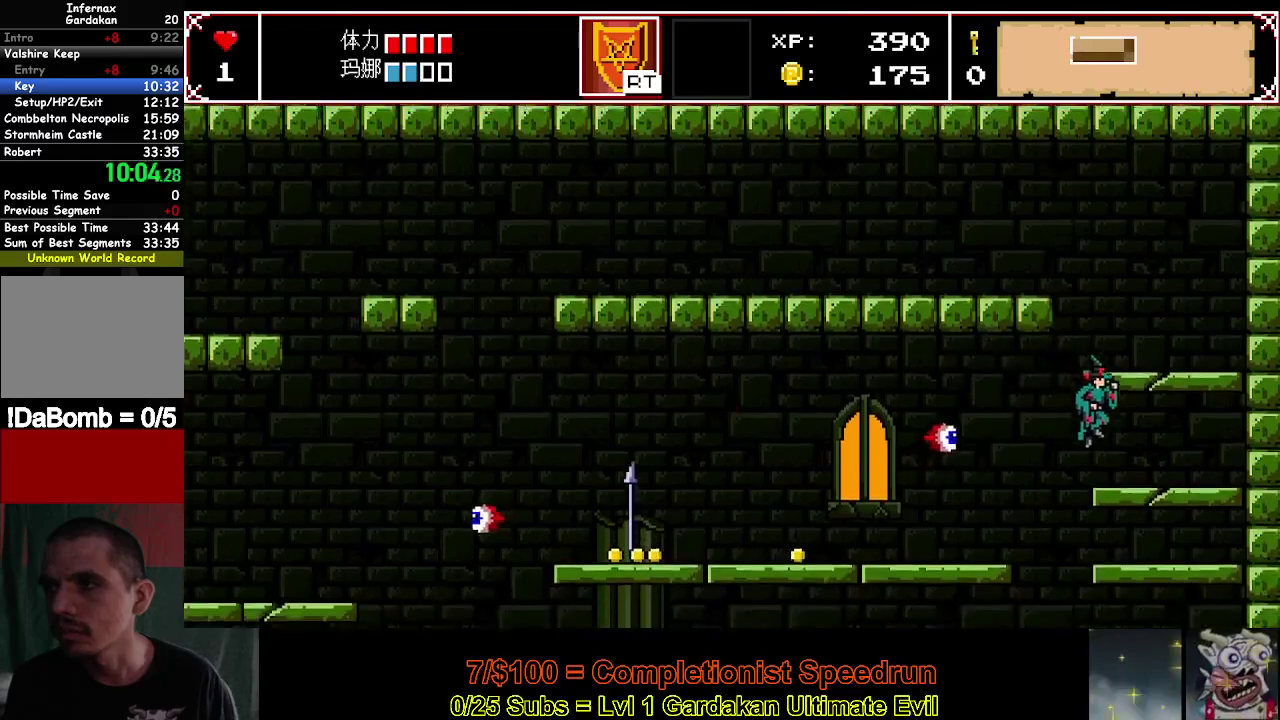
{"buttons": [], "right_stick": "center", "events": [[17, "DPAD_RIGHT", "up"], [117, "Y", "down"], [233, "Y", "up"]]}
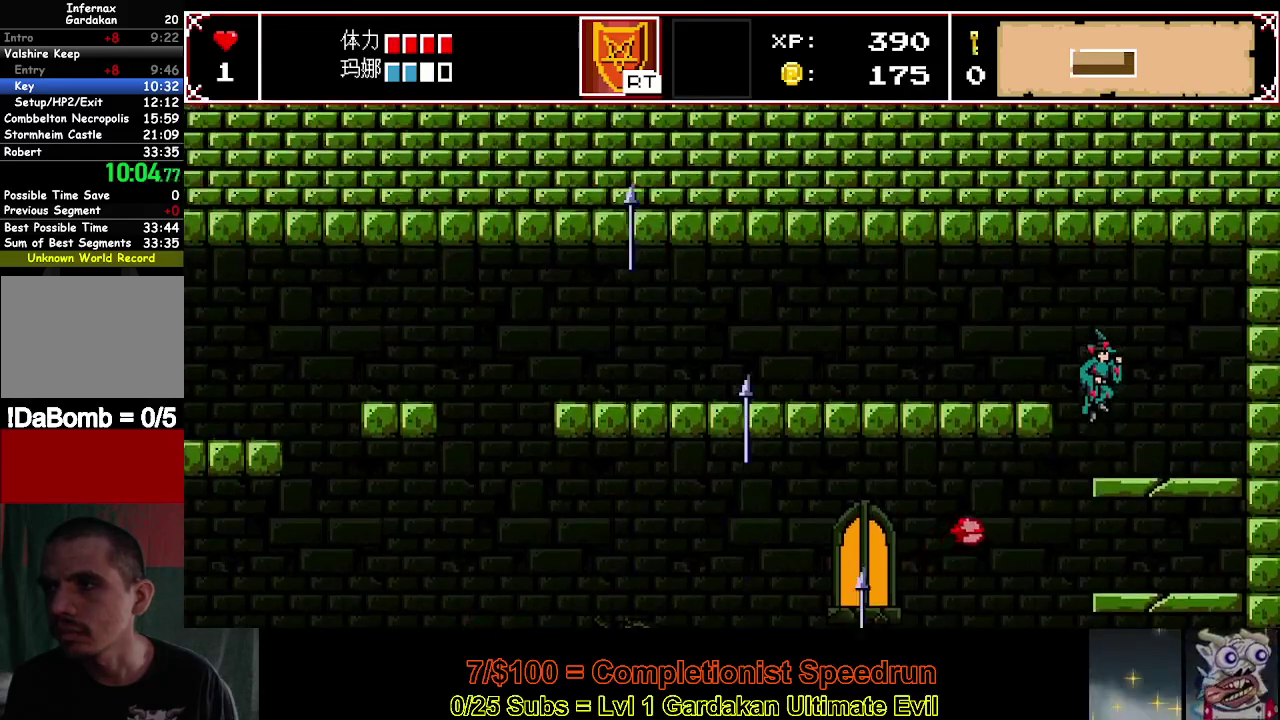
{"buttons": ["DPAD_LEFT"], "right_stick": "center", "events": [[333, "DPAD_LEFT", "down"], [350, "Y", "down"], [450, "Y", "up"]]}
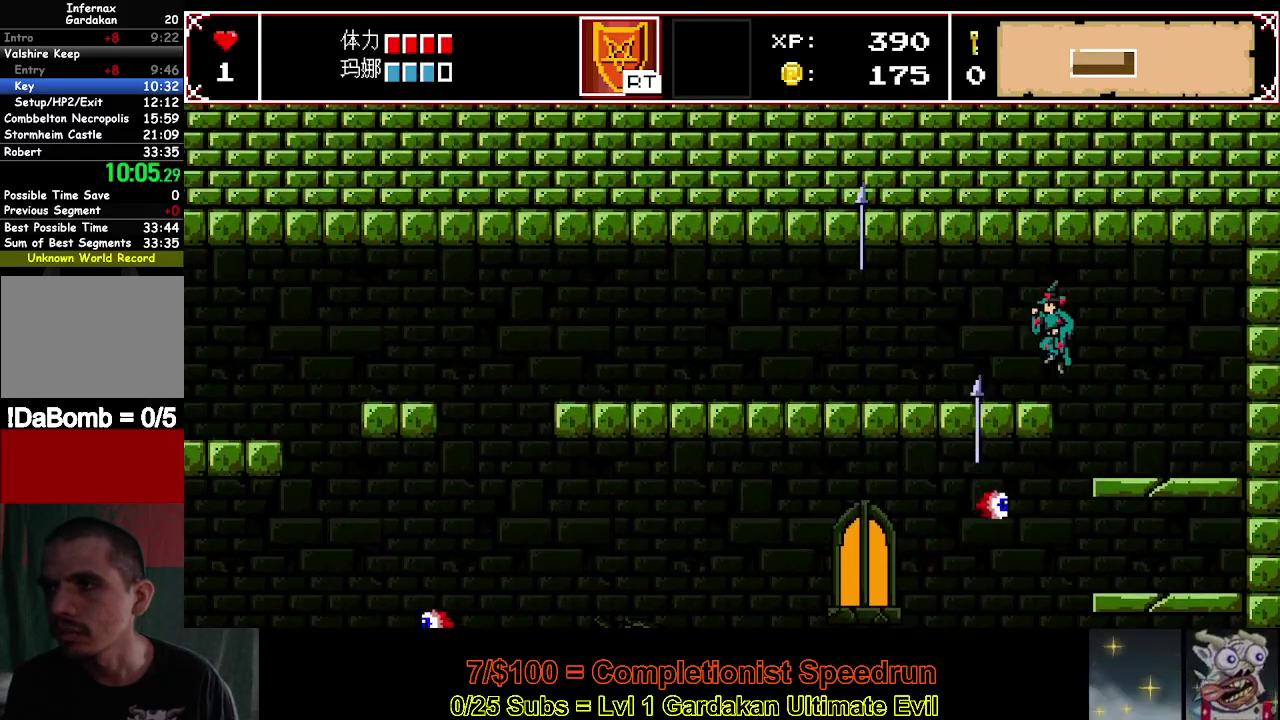
{"buttons": ["DPAD_LEFT"], "right_stick": "center", "events": [[50, "DPAD_LEFT", "up"], [183, "DPAD_LEFT", "down"], [333, "R2", "down"], [450, "R2", "up"]]}
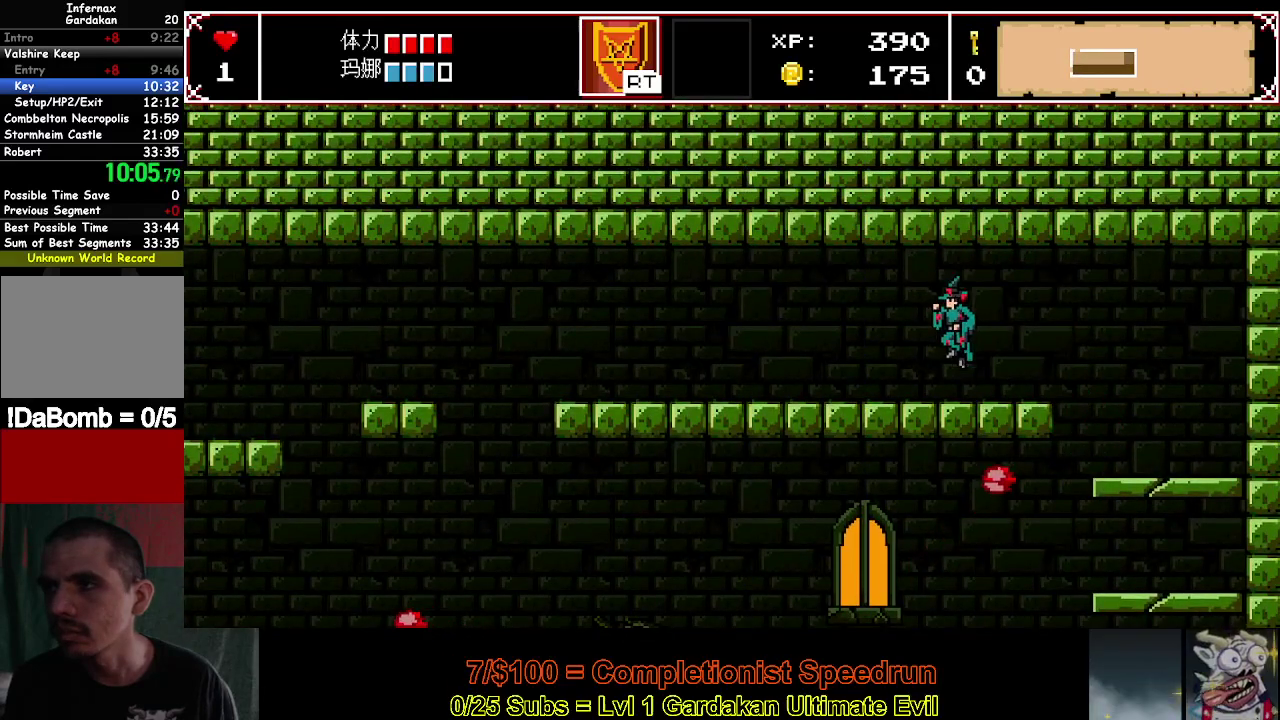
{"buttons": ["DPAD_LEFT"], "right_stick": "center", "events": [[17, "R2", "down"], [117, "R2", "up"], [183, "R2", "down"], [283, "R2", "up"]]}
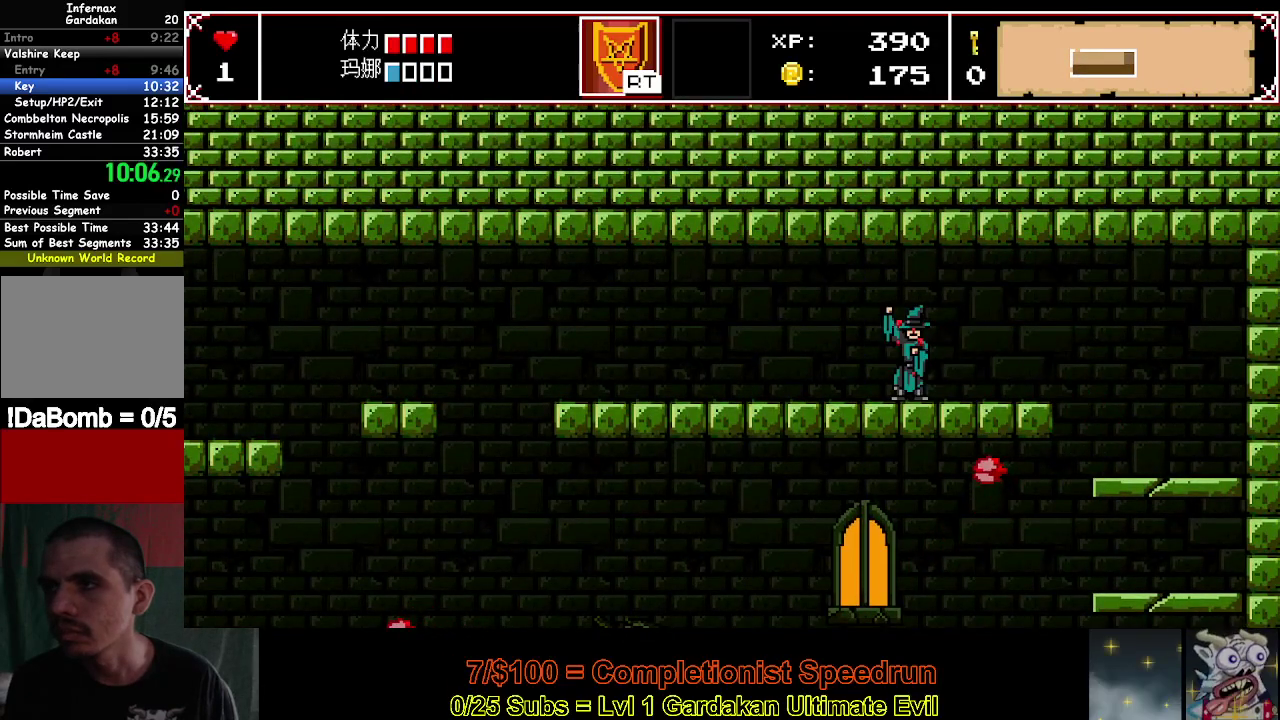
{"buttons": ["DPAD_LEFT"], "right_stick": "center", "events": []}
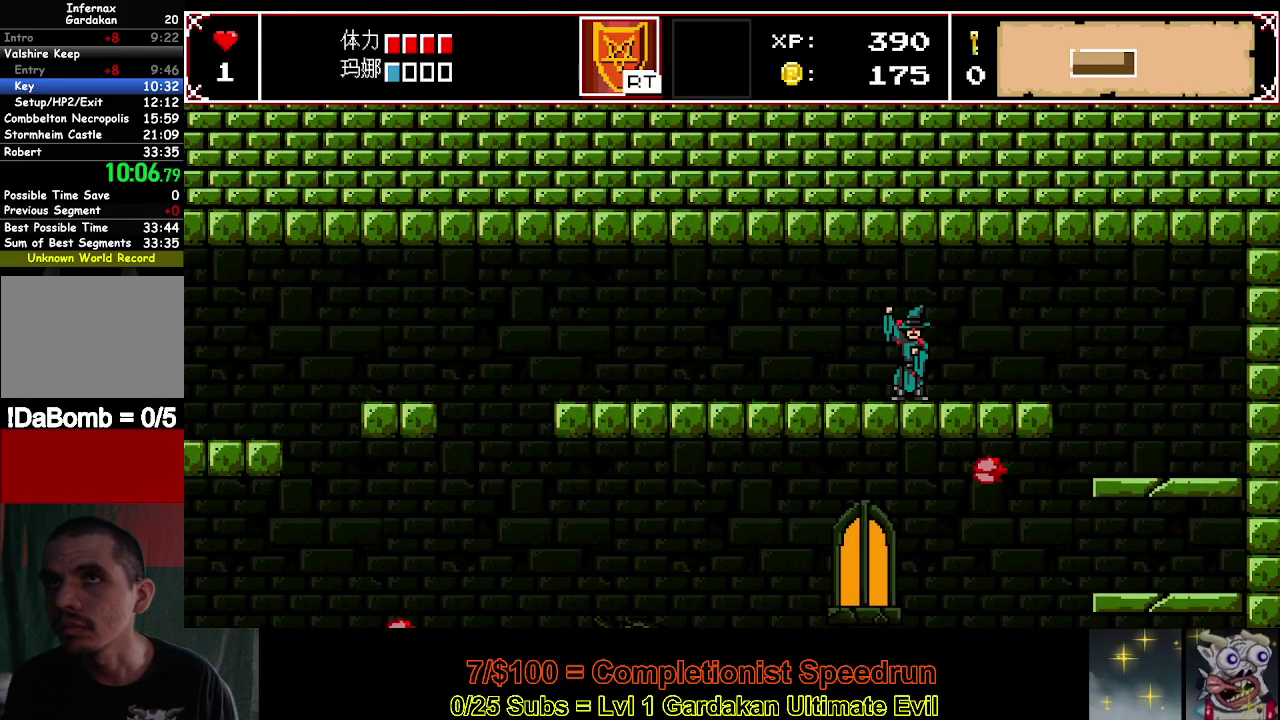
{"buttons": ["DPAD_LEFT"], "right_stick": "center", "events": []}
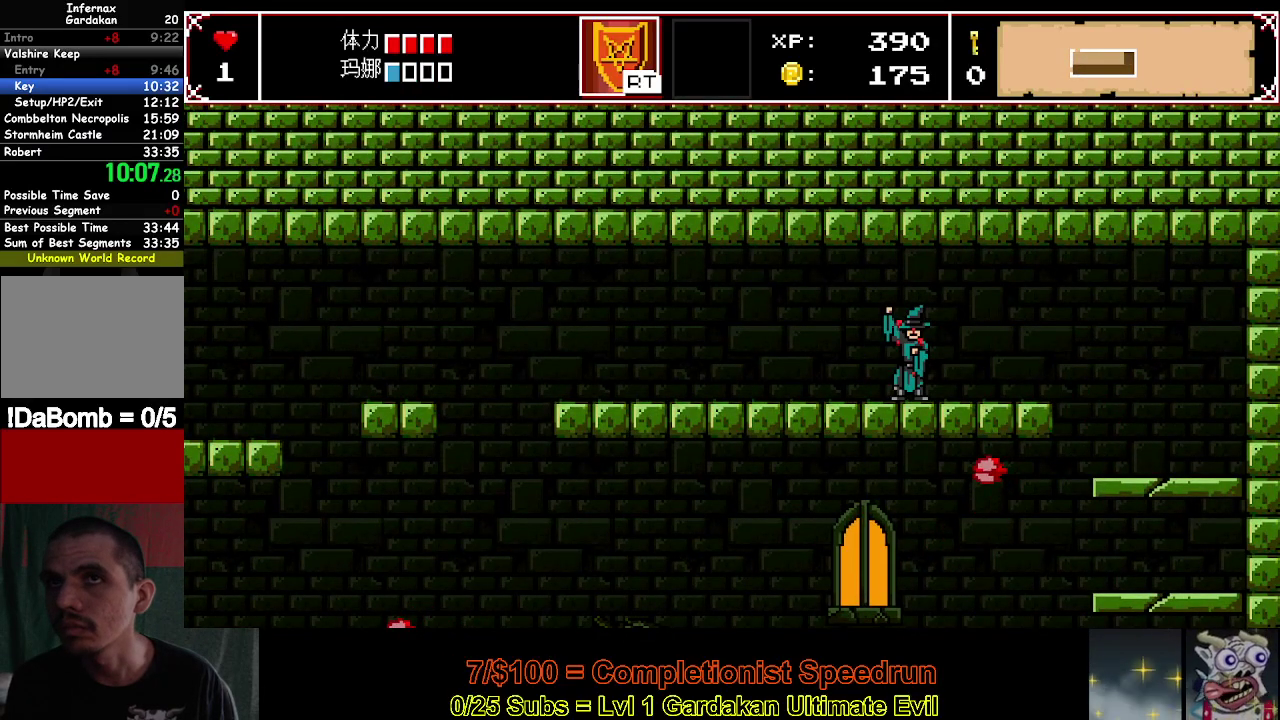
{"buttons": ["DPAD_LEFT"], "right_stick": "center", "events": []}